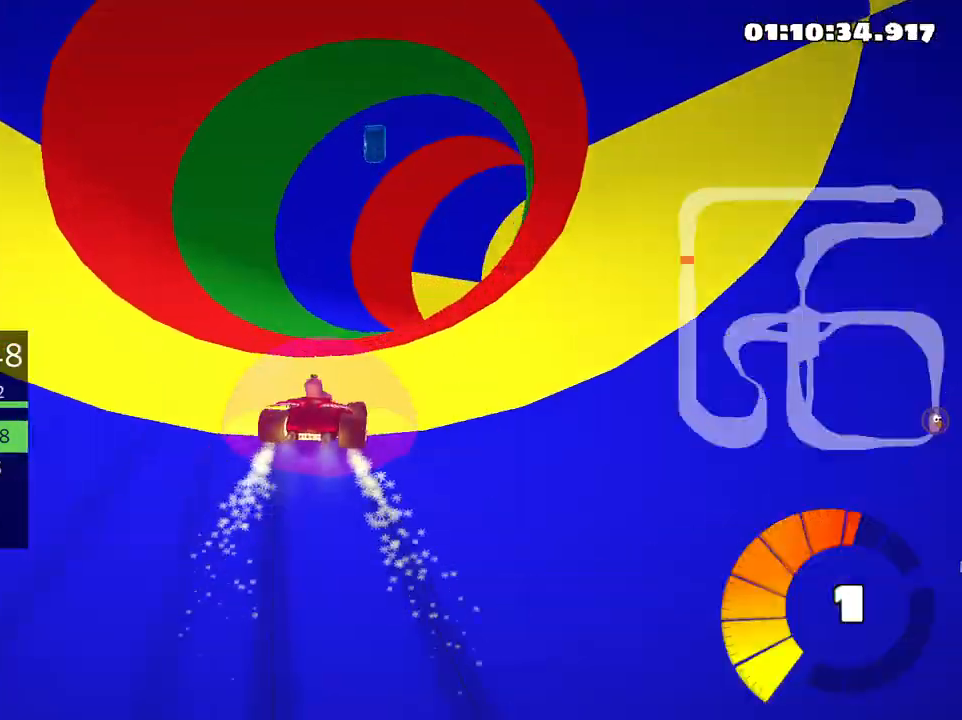
Gameplay with keyboard; each line is a JSON object with the keys held at the frame after it. "events" lists presses ("down") and releases ("up") of "down", "fire", "flag", "left", "look", "nitro", "right", "skid" and "up" between this image and that frame as [ms after this image, input, new state], when the widget could be followed in between. No other keys are recorded. Mouse input is not recorded. Key names are as the overlay labels them; some are game actions (e.g. jump) rather than physical keys.
{"keys": ["right"], "events": [[16, "up", "up"], [66, "left", "up"], [150, "skid", "up"]]}
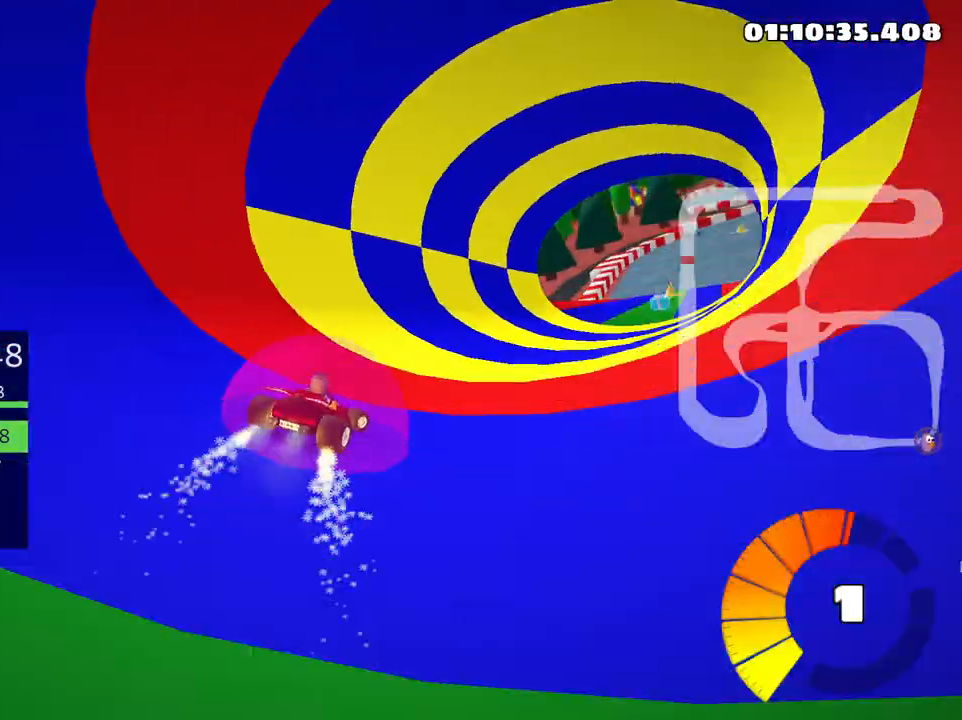
{"keys": ["up"], "events": [[100, "right", "up"], [383, "up", "down"]]}
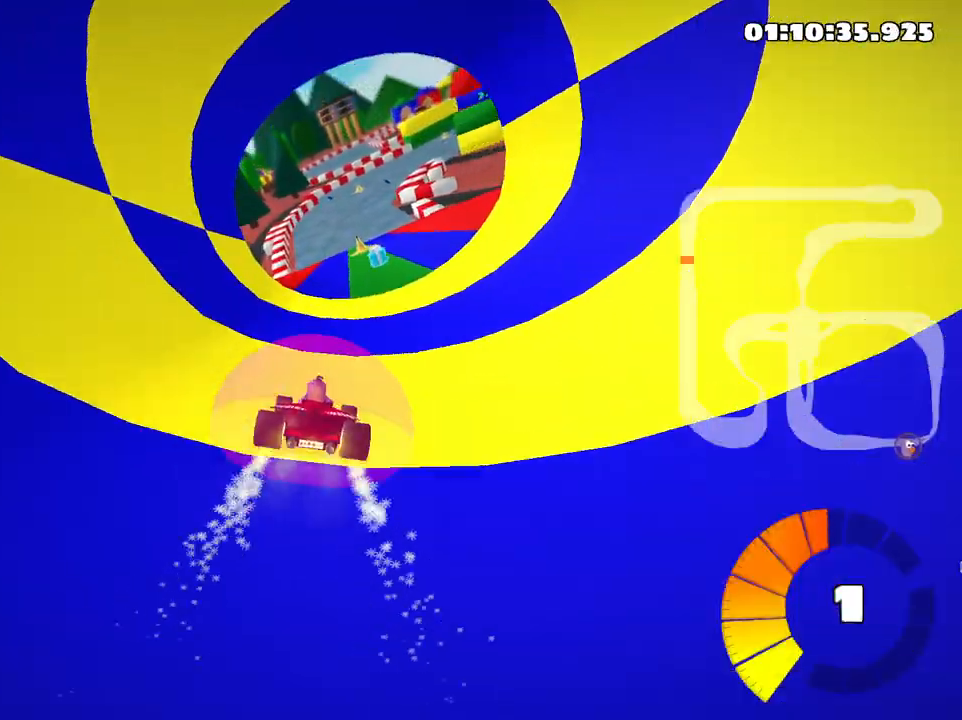
{"keys": ["up"], "events": []}
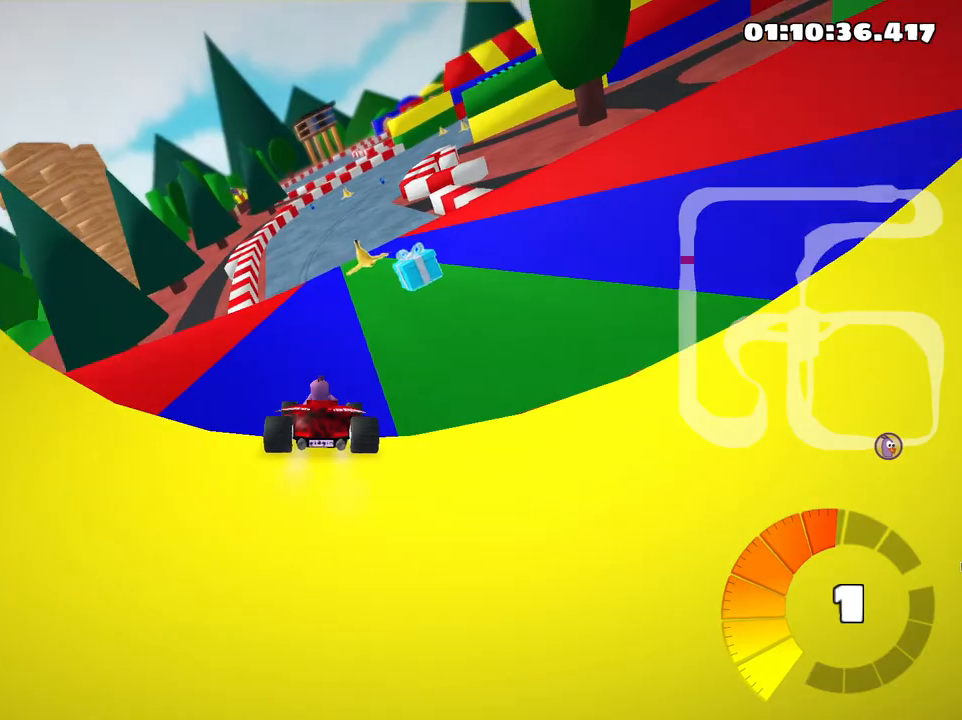
{"keys": ["up"], "events": []}
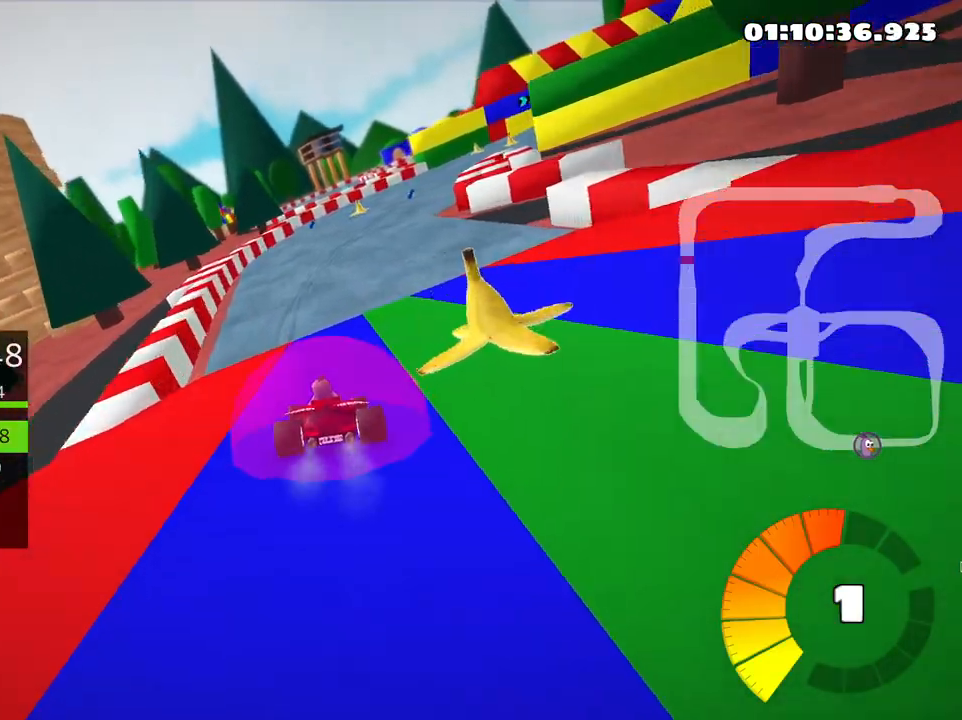
{"keys": ["right", "skid", "up"], "events": [[383, "right", "down"], [416, "skid", "down"]]}
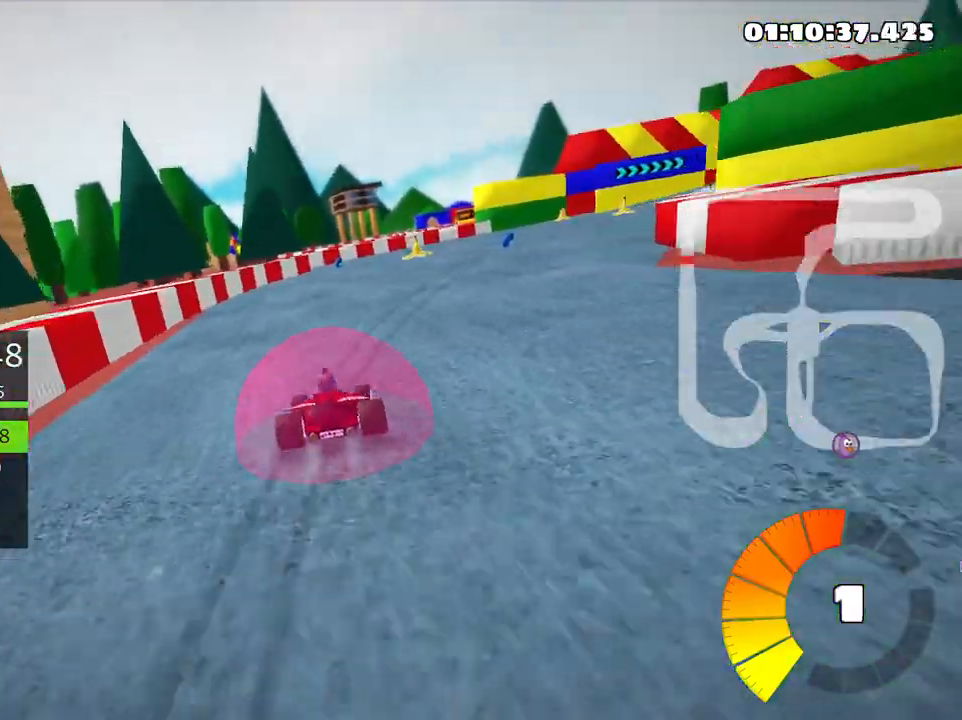
{"keys": ["up"], "events": [[316, "skid", "up"], [383, "right", "up"]]}
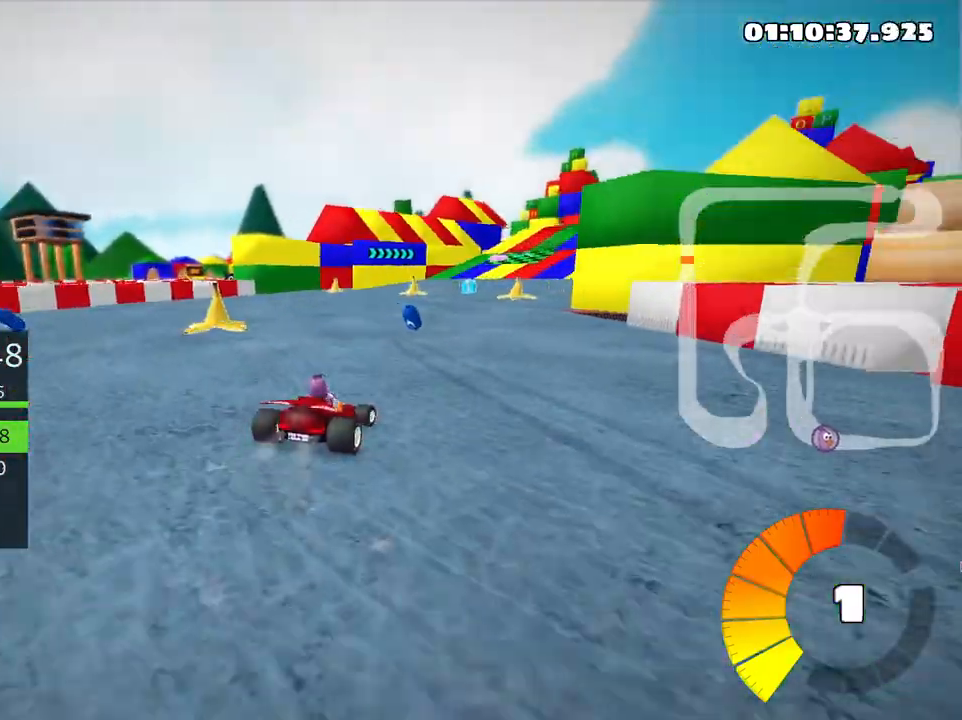
{"keys": ["right", "up"], "events": [[250, "right", "down"]]}
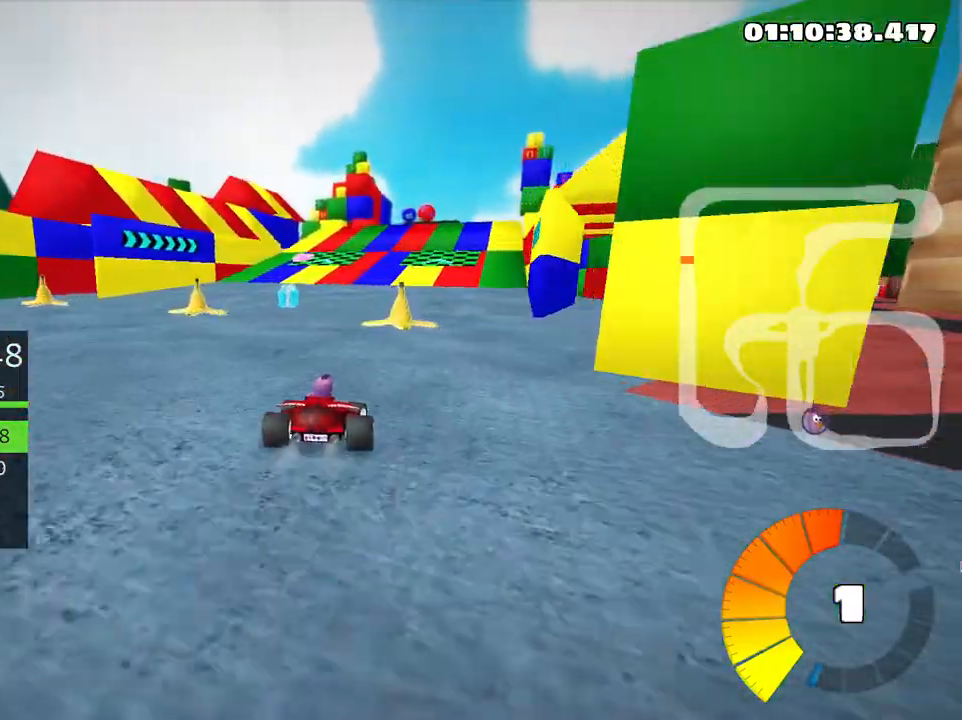
{"keys": ["up"], "events": [[50, "right", "up"]]}
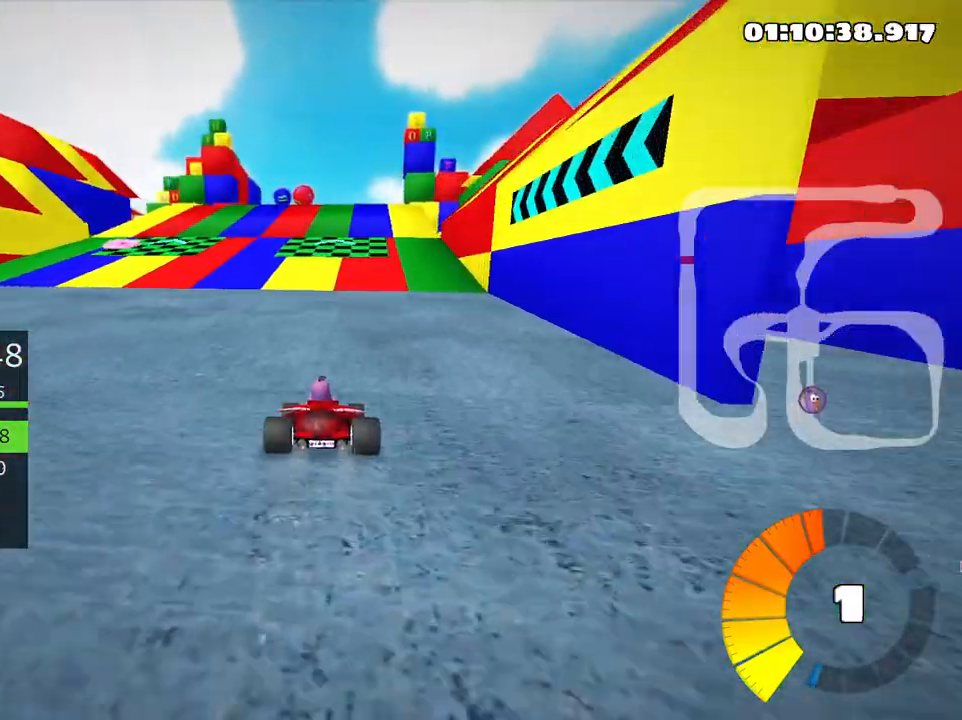
{"keys": [], "events": [[316, "up", "up"]]}
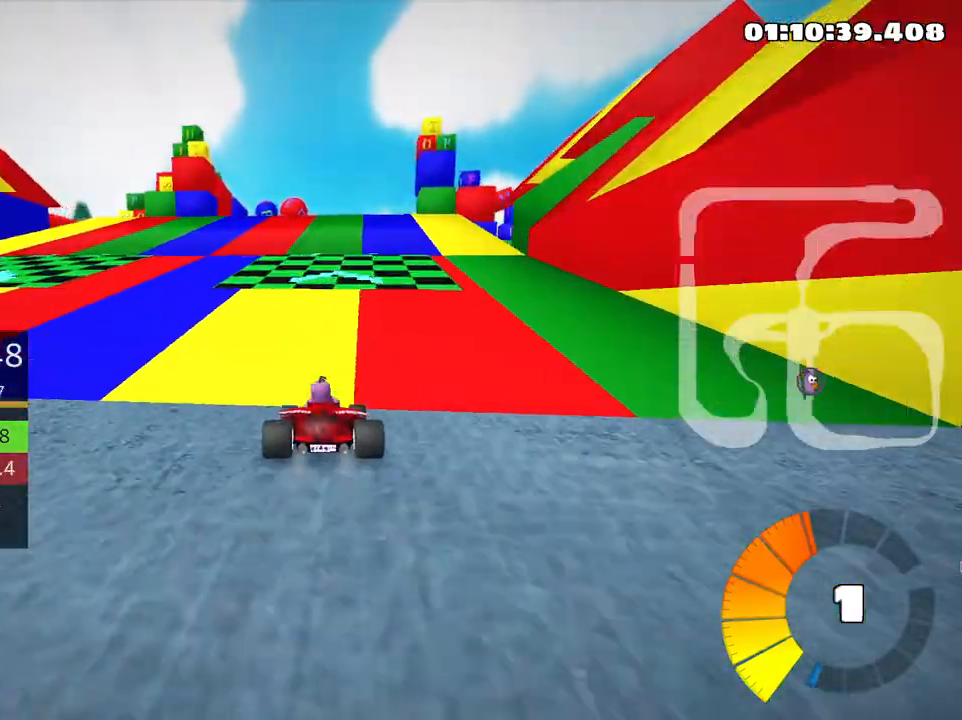
{"keys": [], "events": [[83, "right", "down"], [216, "right", "up"]]}
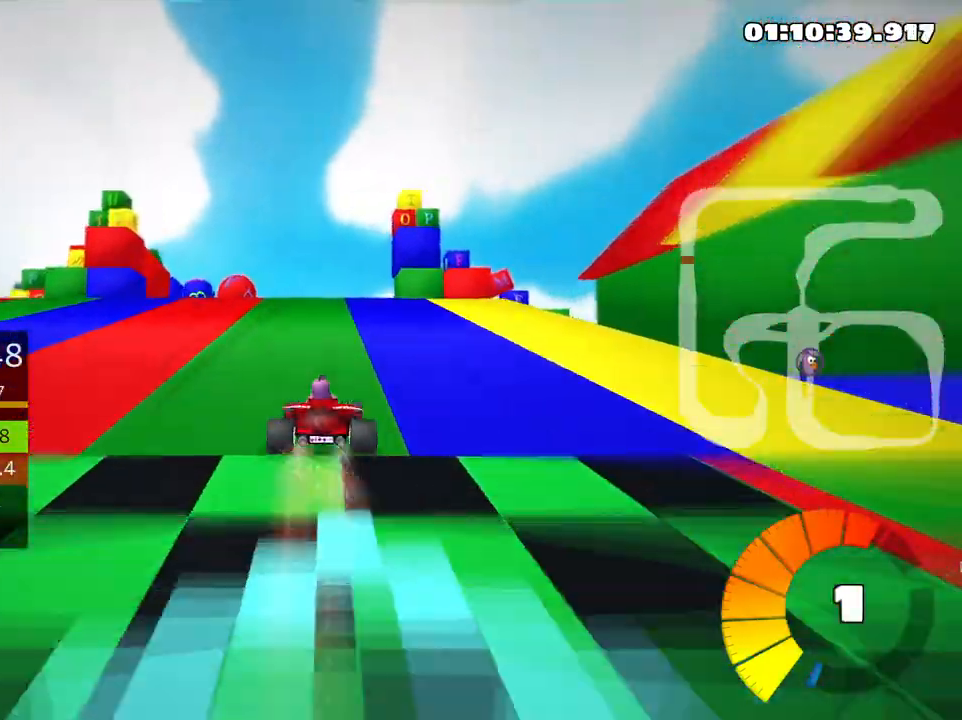
{"keys": ["right", "skid"], "events": [[283, "right", "down"], [316, "skid", "down"]]}
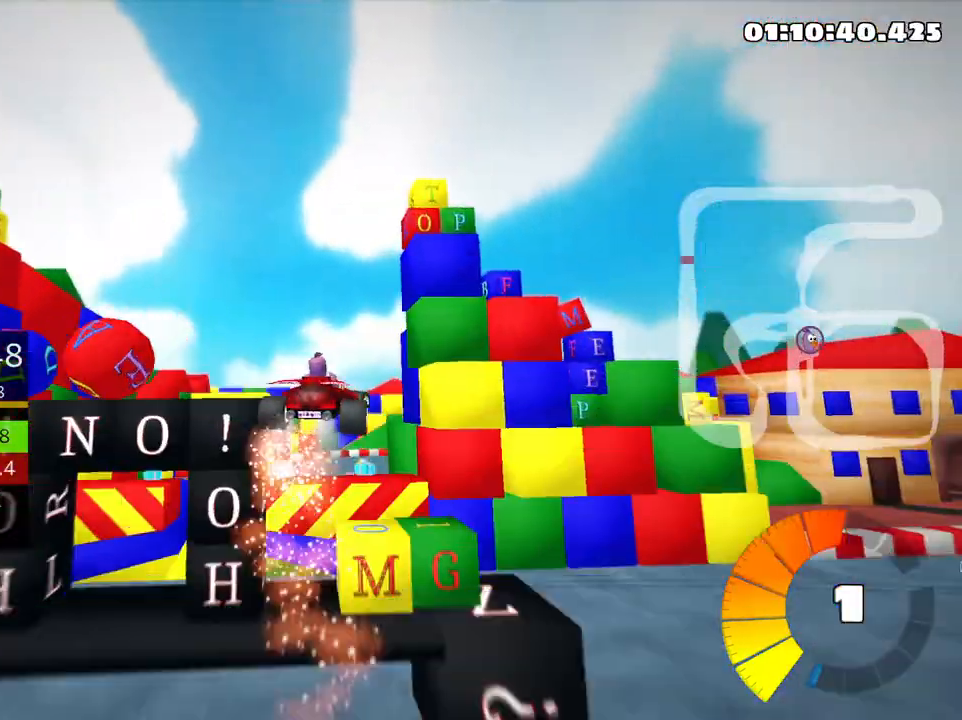
{"keys": ["right", "skid"], "events": []}
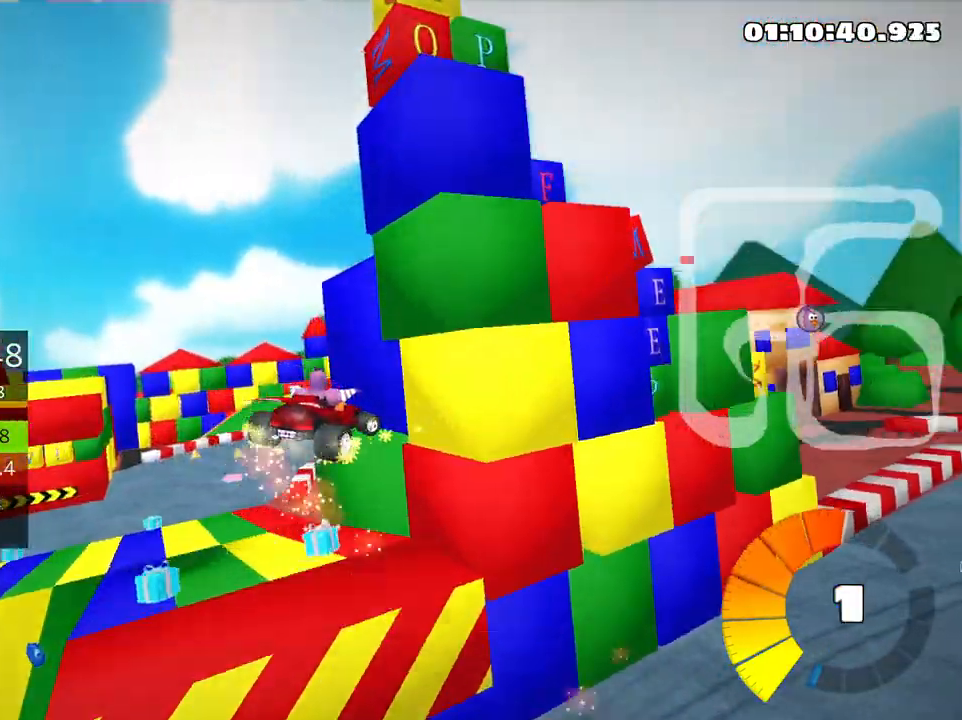
{"keys": ["right", "skid"], "events": []}
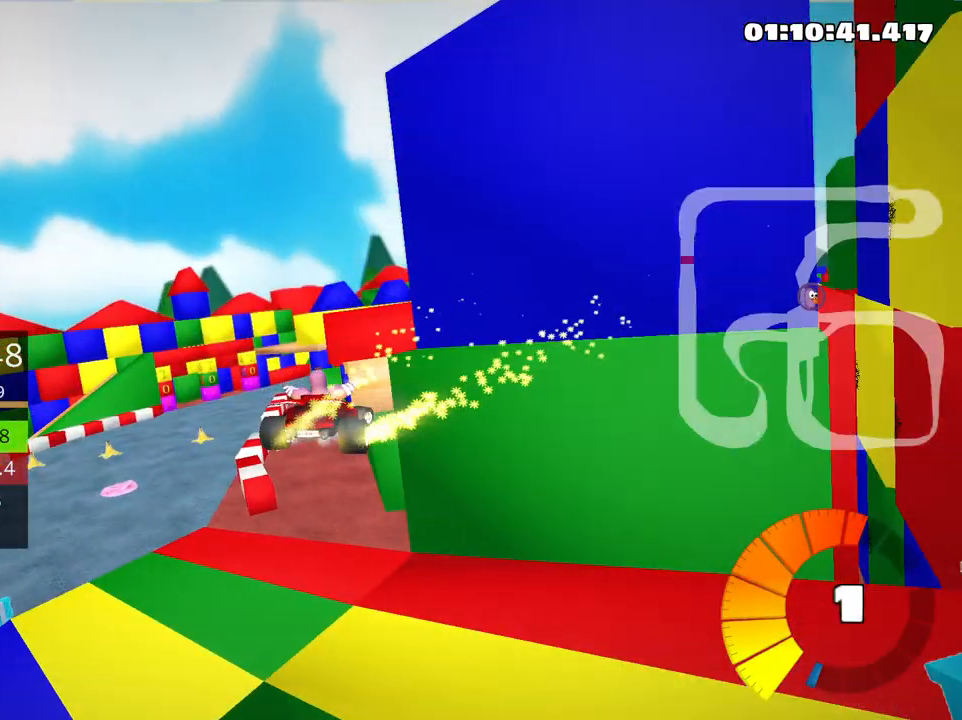
{"keys": [], "events": [[350, "skid", "up"], [416, "right", "up"]]}
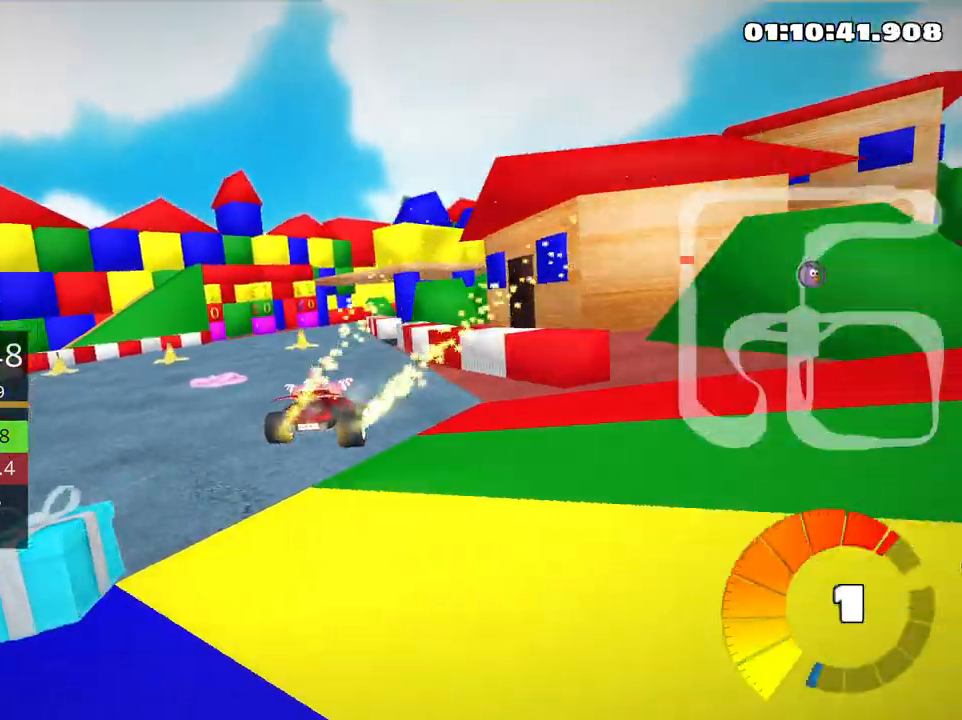
{"keys": ["up"], "events": [[200, "up", "down"]]}
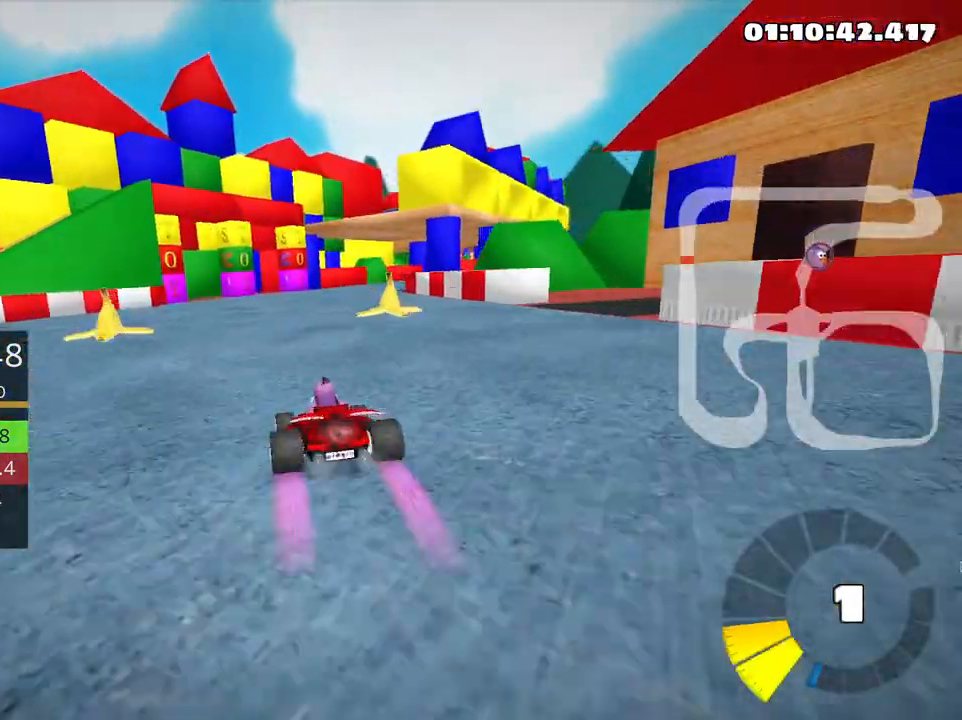
{"keys": ["up"], "events": [[50, "up", "up"], [316, "up", "down"]]}
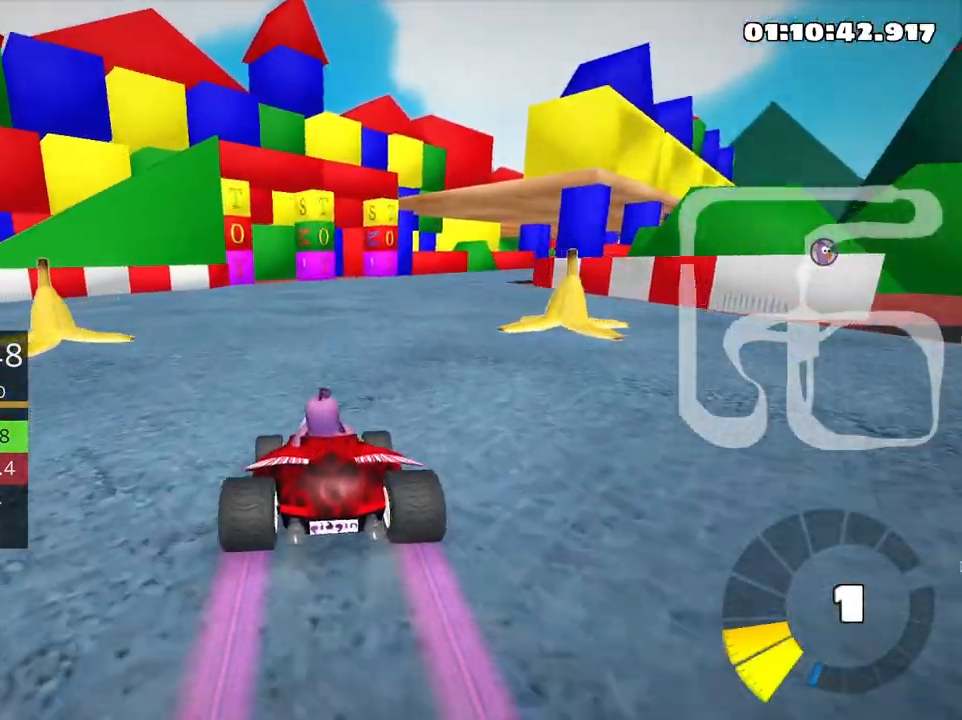
{"keys": ["up"], "events": []}
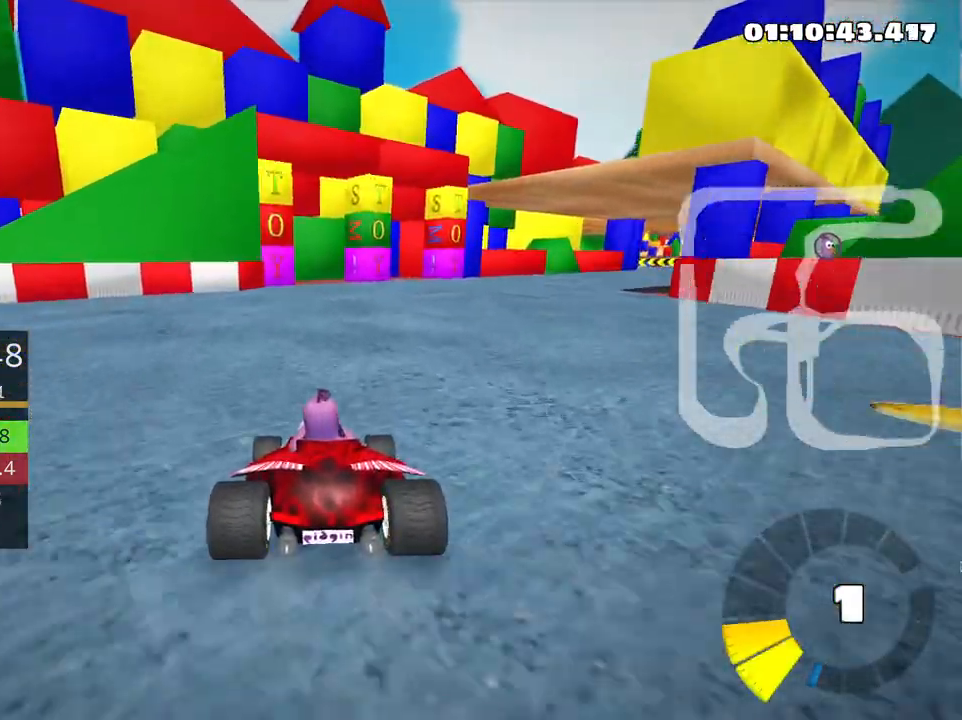
{"keys": ["right", "skid", "up"], "events": [[133, "right", "down"], [200, "skid", "down"]]}
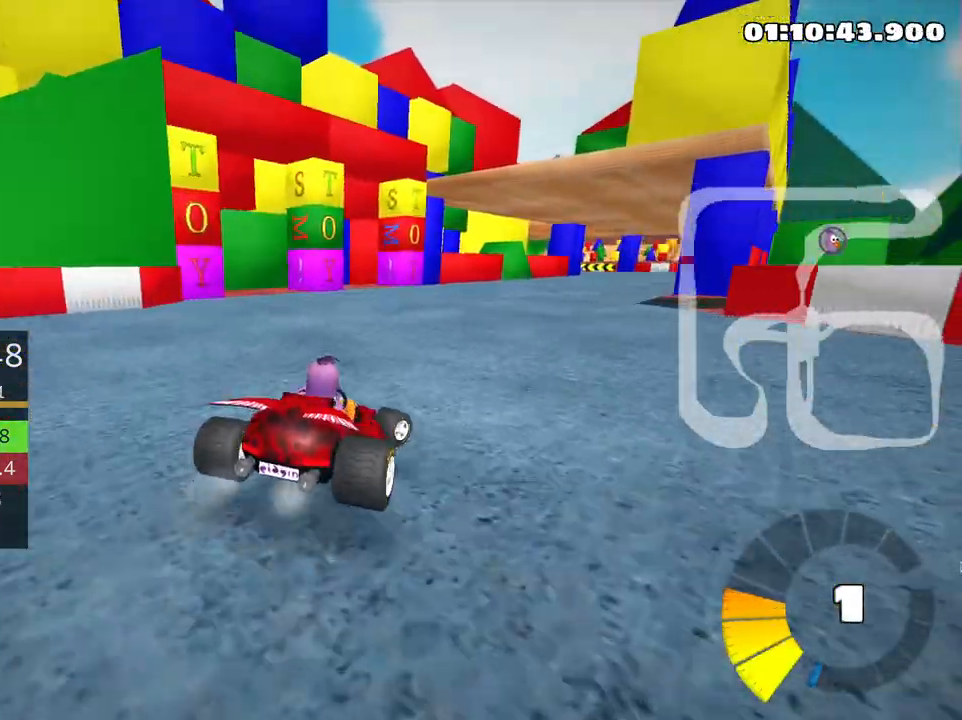
{"keys": ["left", "skid", "up"], "events": [[316, "right", "up"], [383, "left", "down"]]}
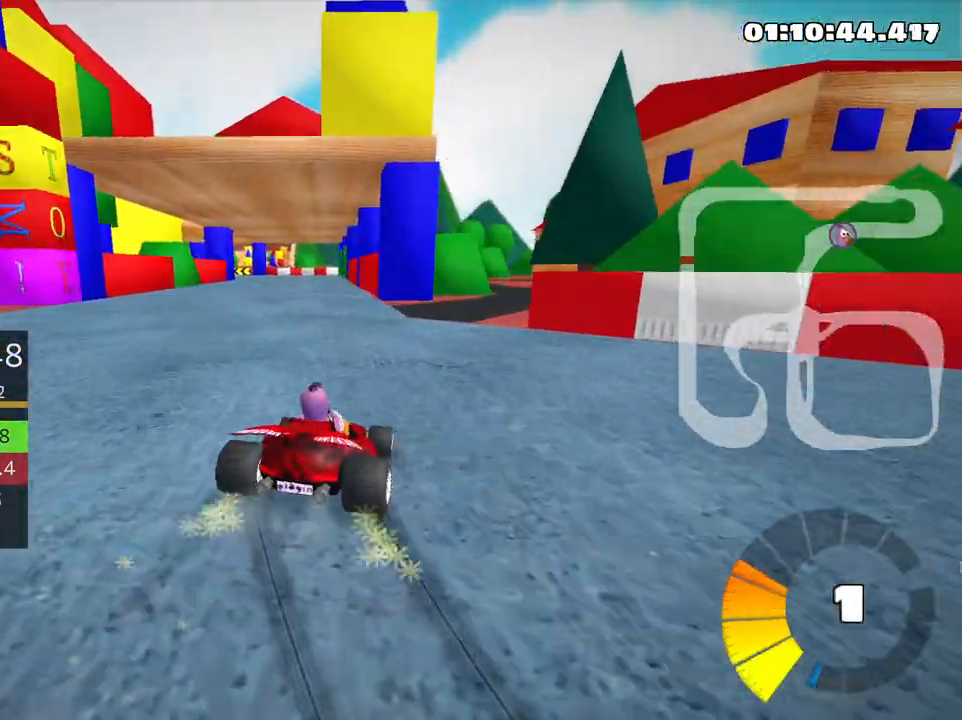
{"keys": ["up"], "events": [[283, "skid", "up"], [400, "left", "up"]]}
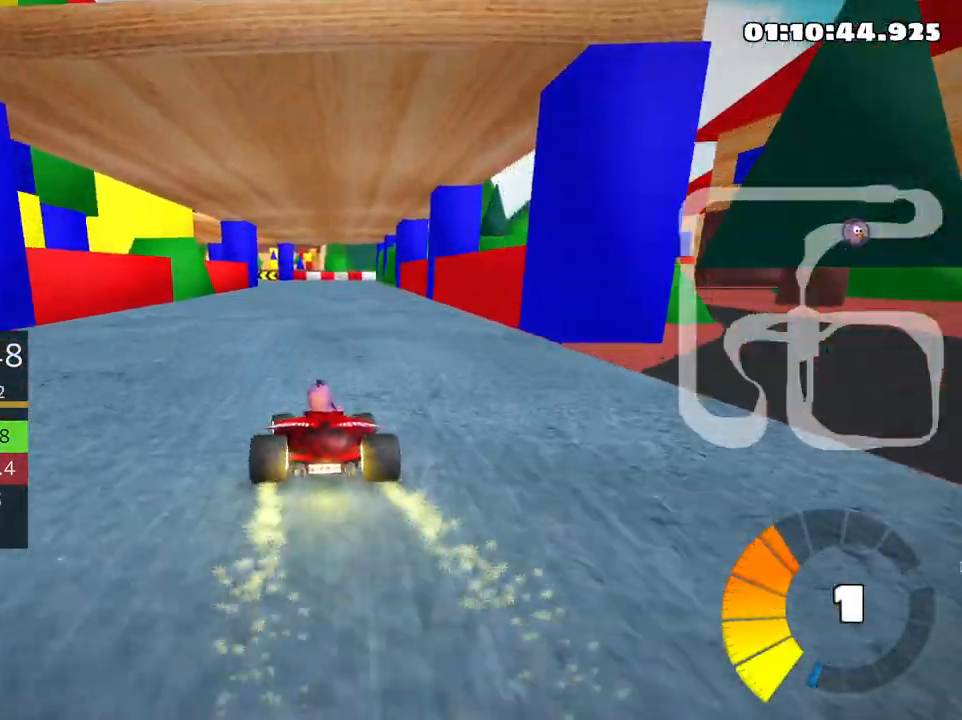
{"keys": ["right", "up"], "events": [[66, "right", "down"]]}
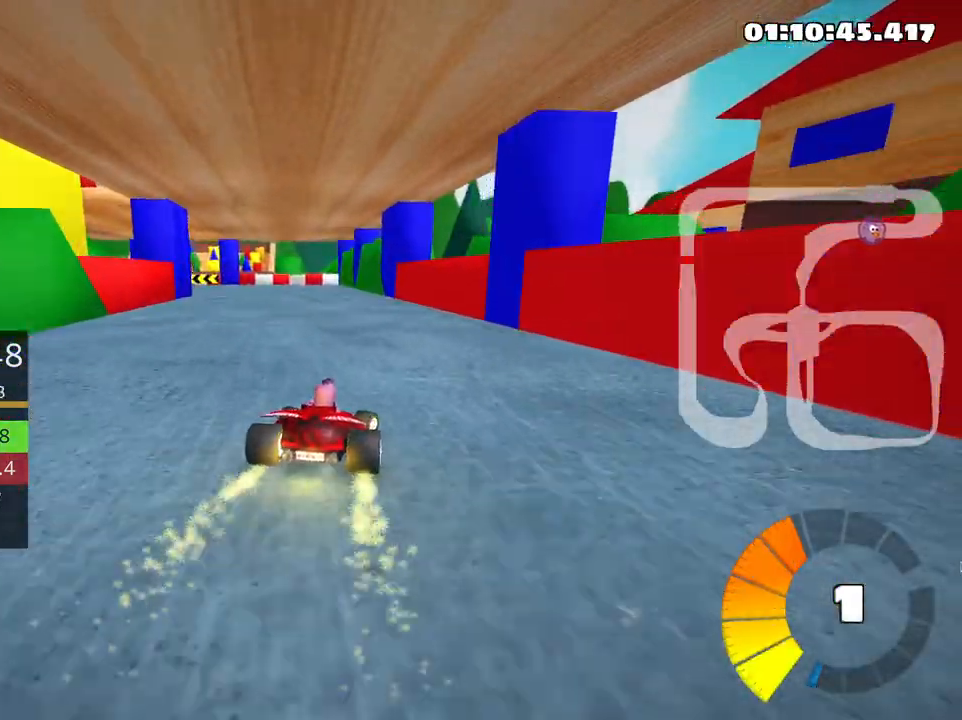
{"keys": ["left", "skid", "up"], "events": [[16, "right", "up"], [116, "left", "down"], [133, "skid", "down"]]}
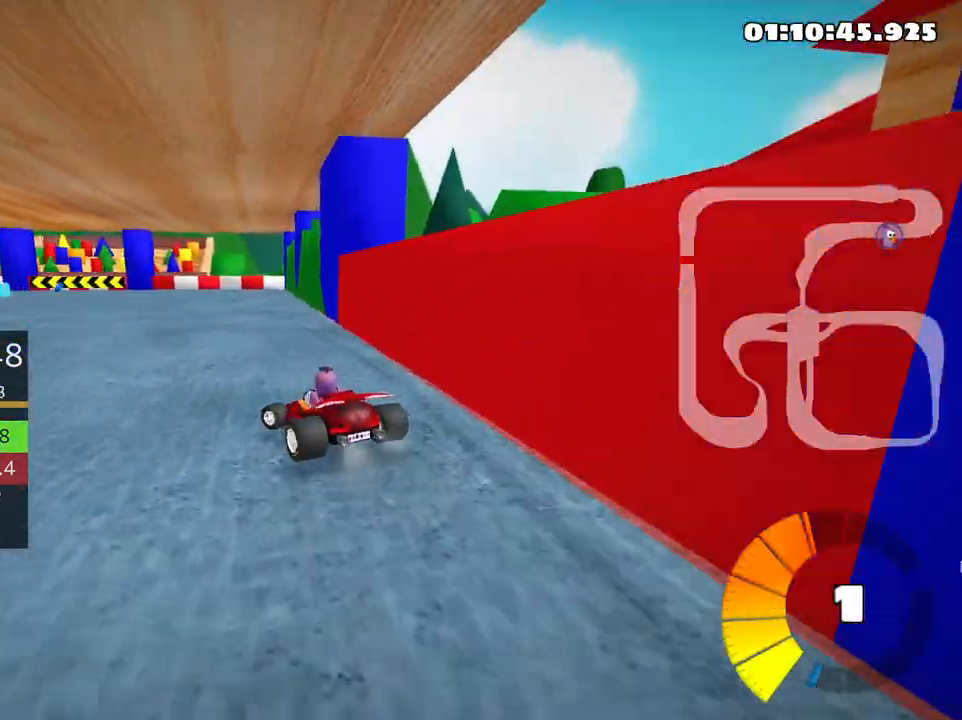
{"keys": ["left", "skid", "up"], "events": []}
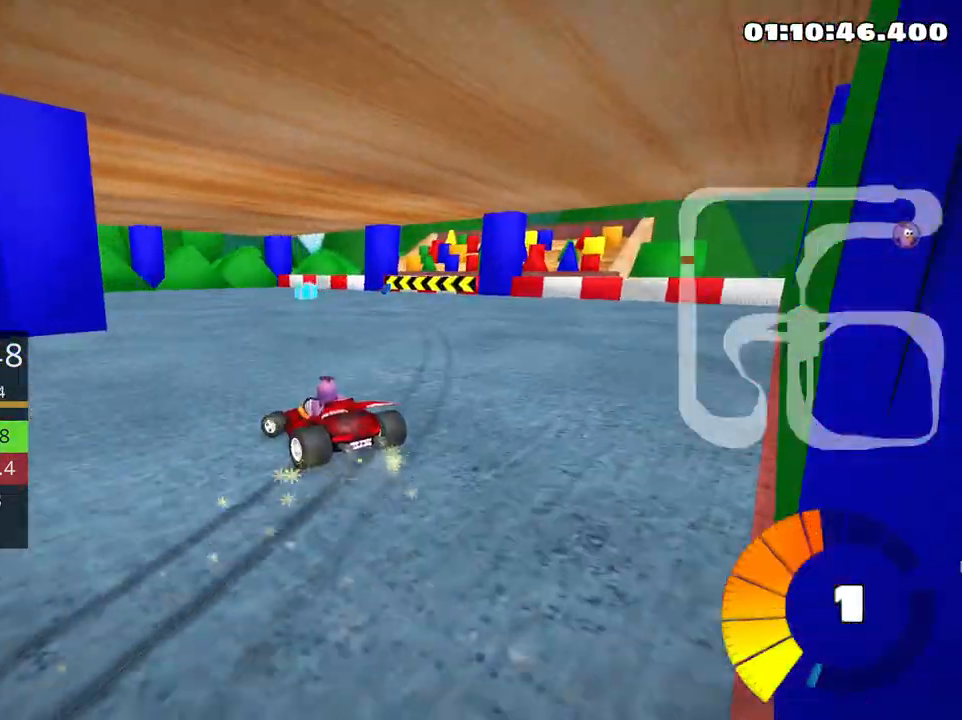
{"keys": ["left", "up"], "events": [[200, "skid", "up"]]}
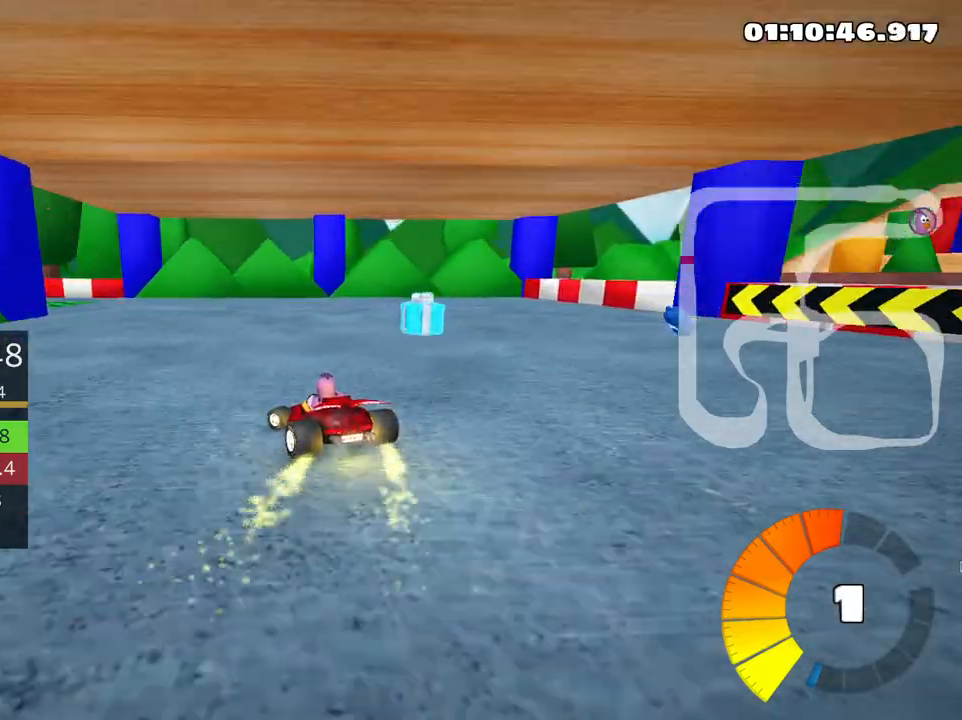
{"keys": [], "events": [[416, "left", "up"], [450, "up", "up"]]}
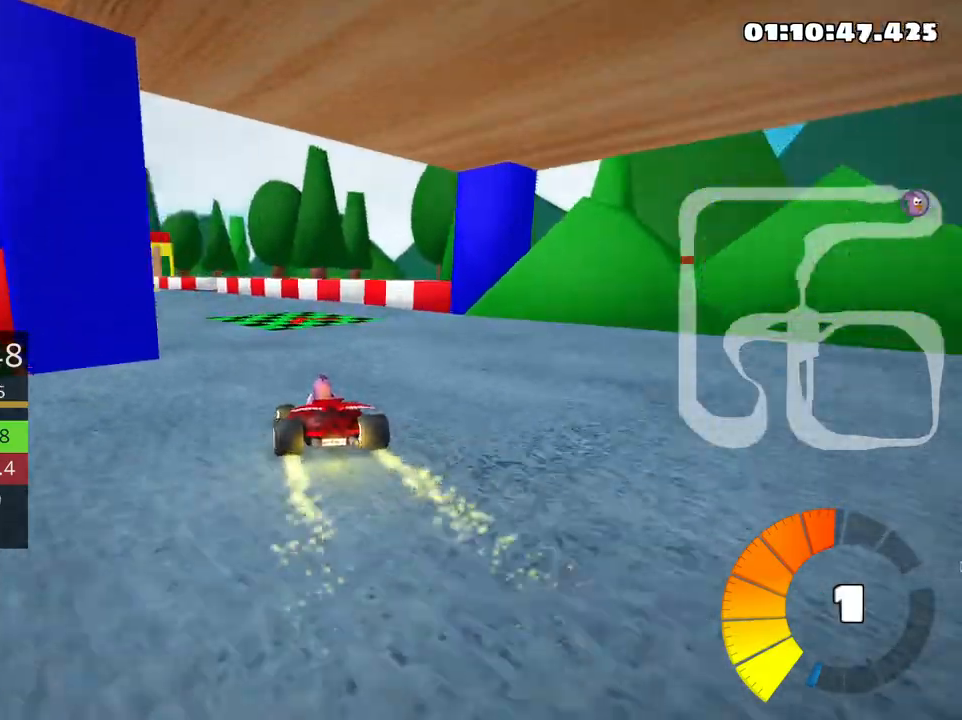
{"keys": ["left"], "events": [[133, "left", "down"], [150, "skid", "down"], [350, "skid", "up"]]}
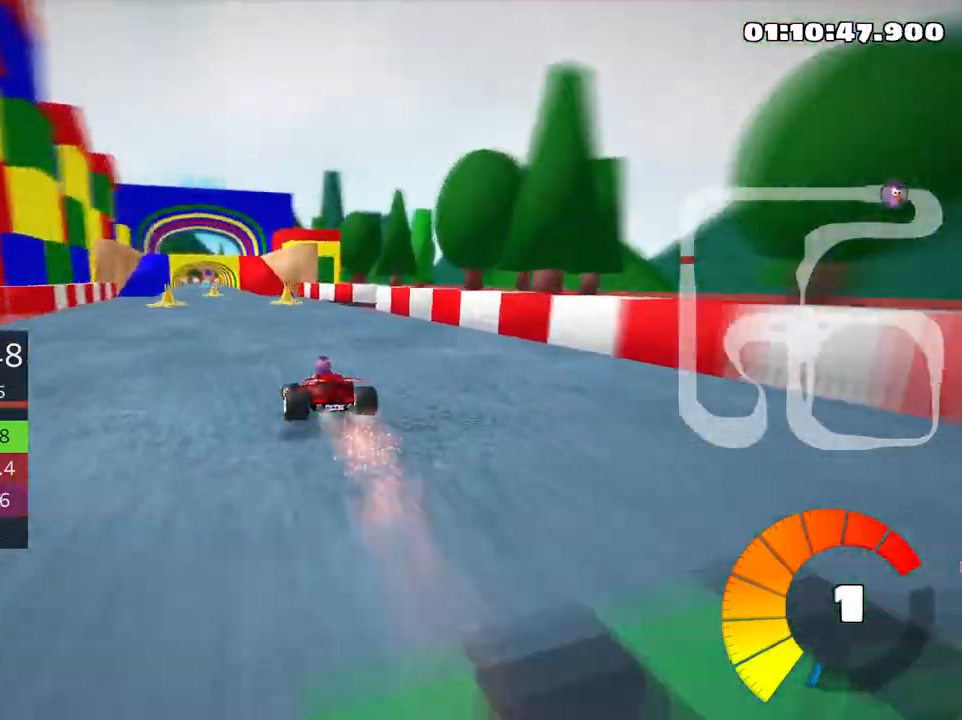
{"keys": [], "events": [[83, "left", "up"]]}
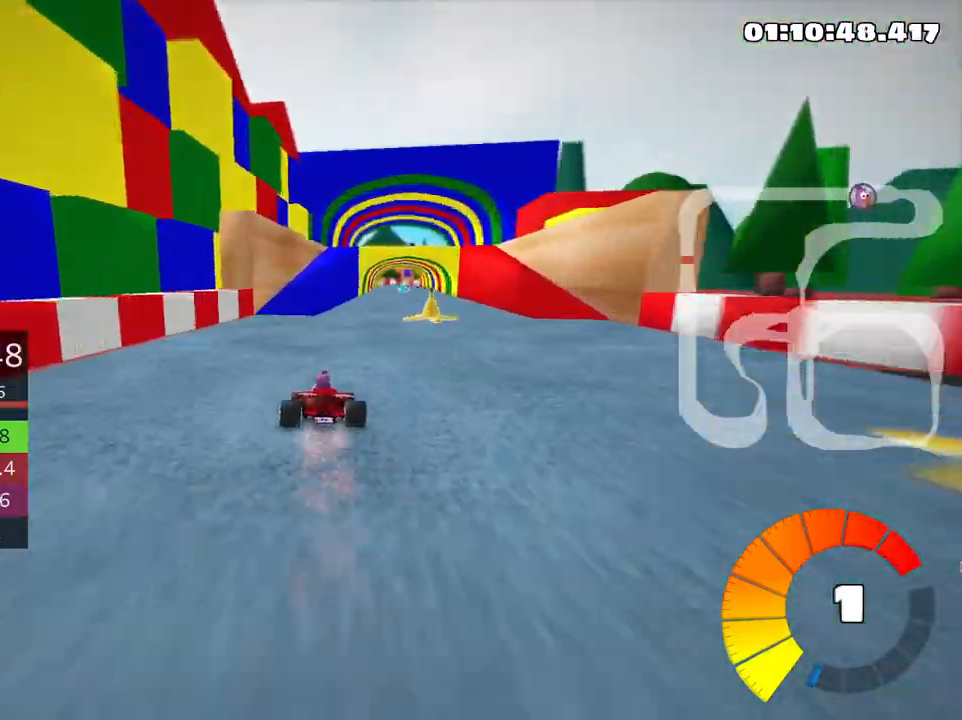
{"keys": [], "events": [[83, "right", "down"], [316, "right", "up"]]}
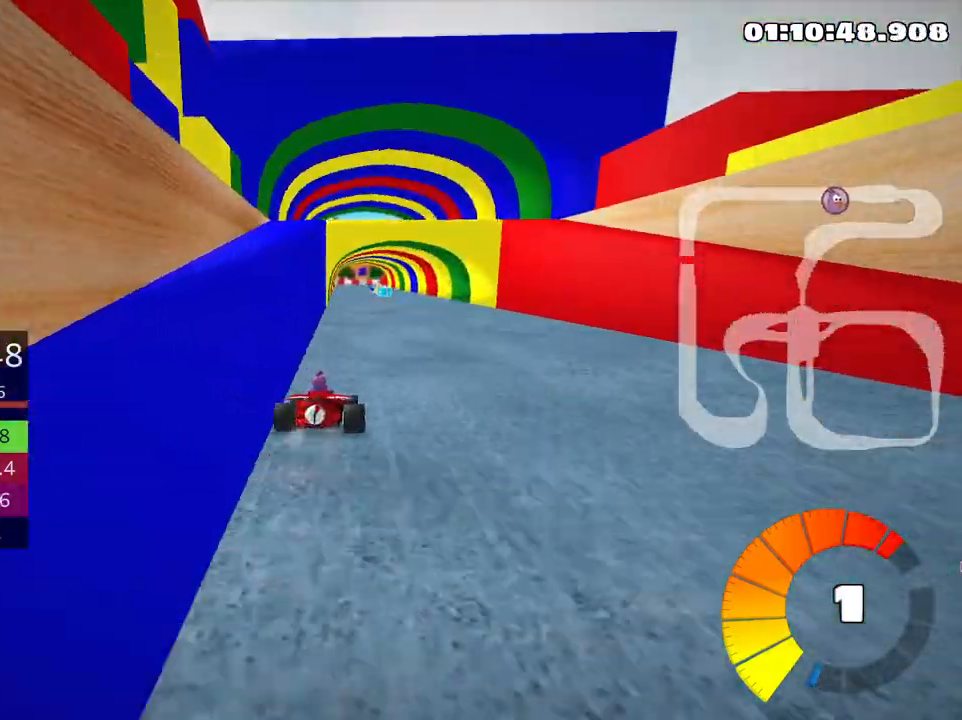
{"keys": [], "events": []}
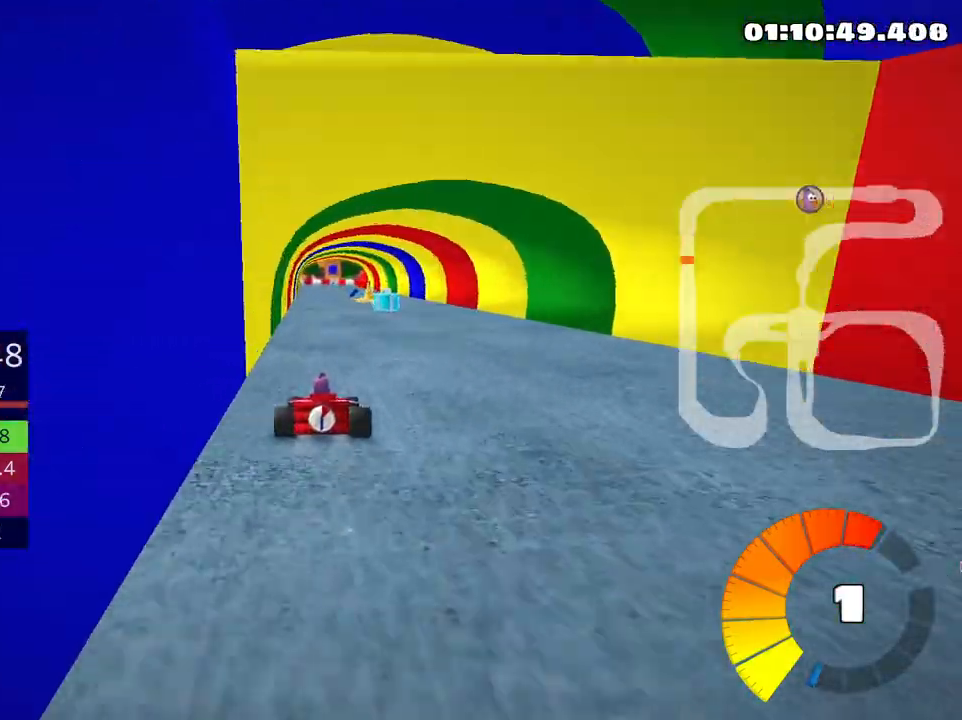
{"keys": ["up"], "events": [[466, "up", "down"]]}